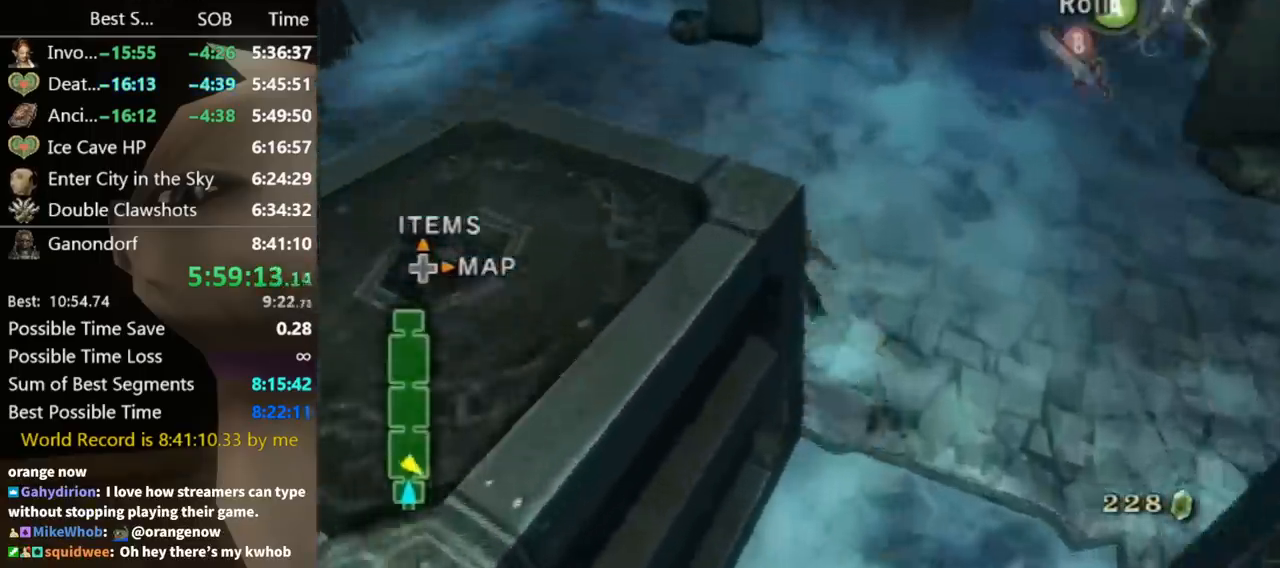
Gameplay with a controller (Nintendo layout); each line is a JSON object with the inputs held at the frame after it (dt_ms = milliseconds from this image to that frame). "button_events" lists button changes between this image and that frame as [ms after this image, input, new state], when the widget could be followed in between (sticks are given only as held states). Not read: L3 R3.
{"dt_ms": 500, "buttons": [], "left_stick": "left", "right_stick": "down-right", "button_events": [[33, "Y", "up"]]}
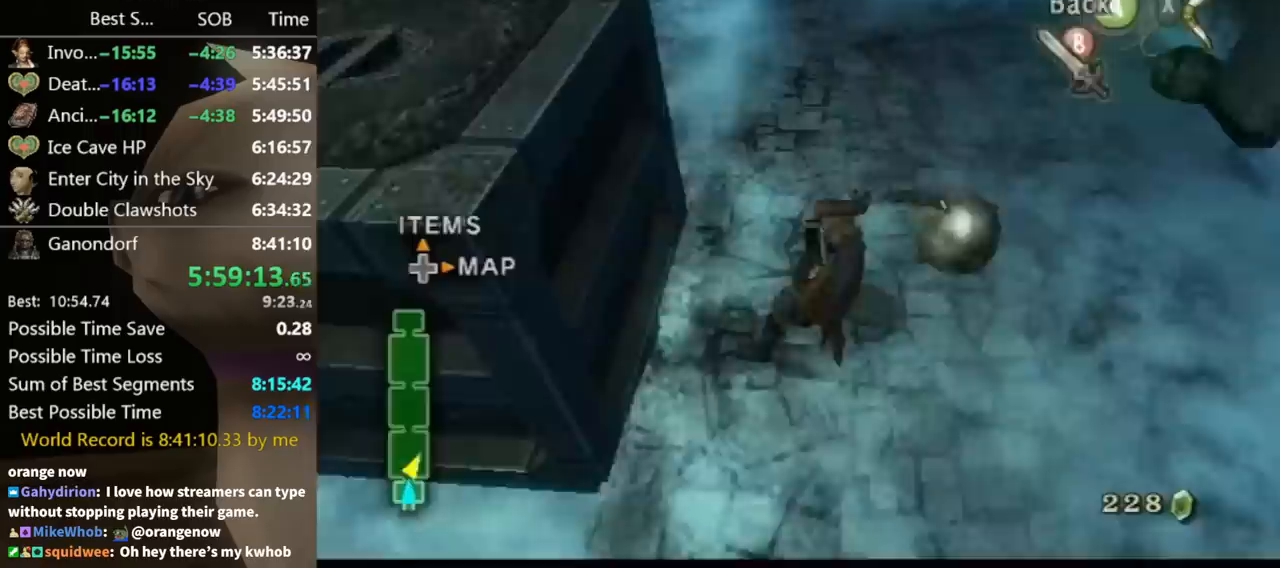
{"dt_ms": 500, "buttons": ["A"], "left_stick": "up", "right_stick": "center", "button_events": [[467, "A", "down"]]}
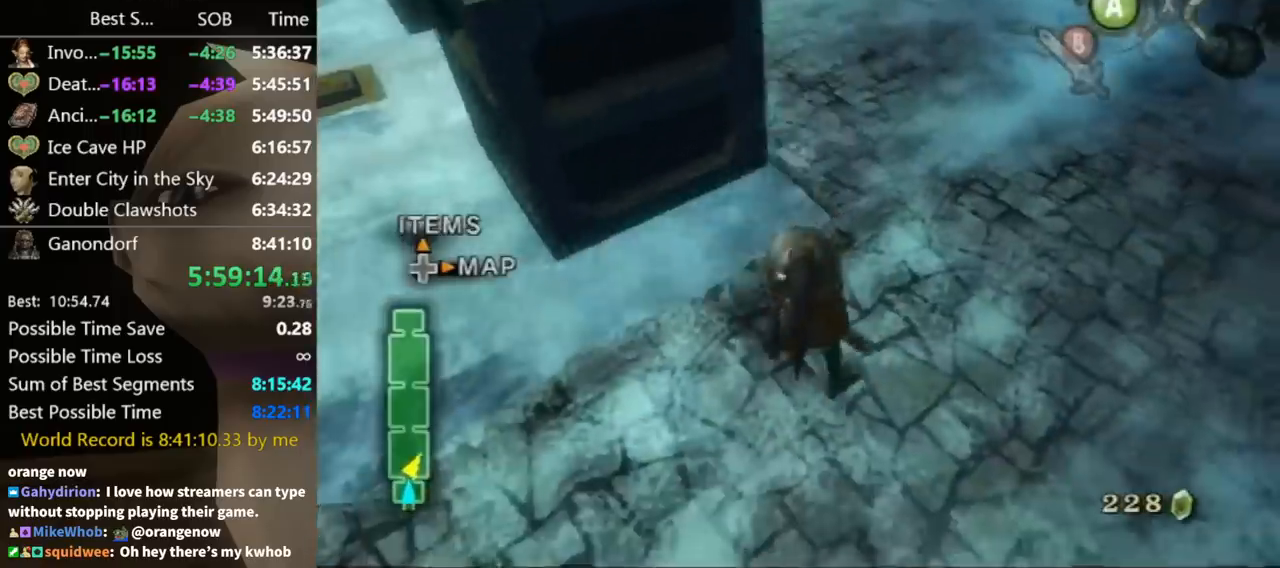
{"dt_ms": 500, "buttons": [], "left_stick": "up", "right_stick": "center", "button_events": [[33, "A", "up"], [100, "A", "down"], [167, "A", "up"], [233, "A", "down"], [267, "A", "up"]]}
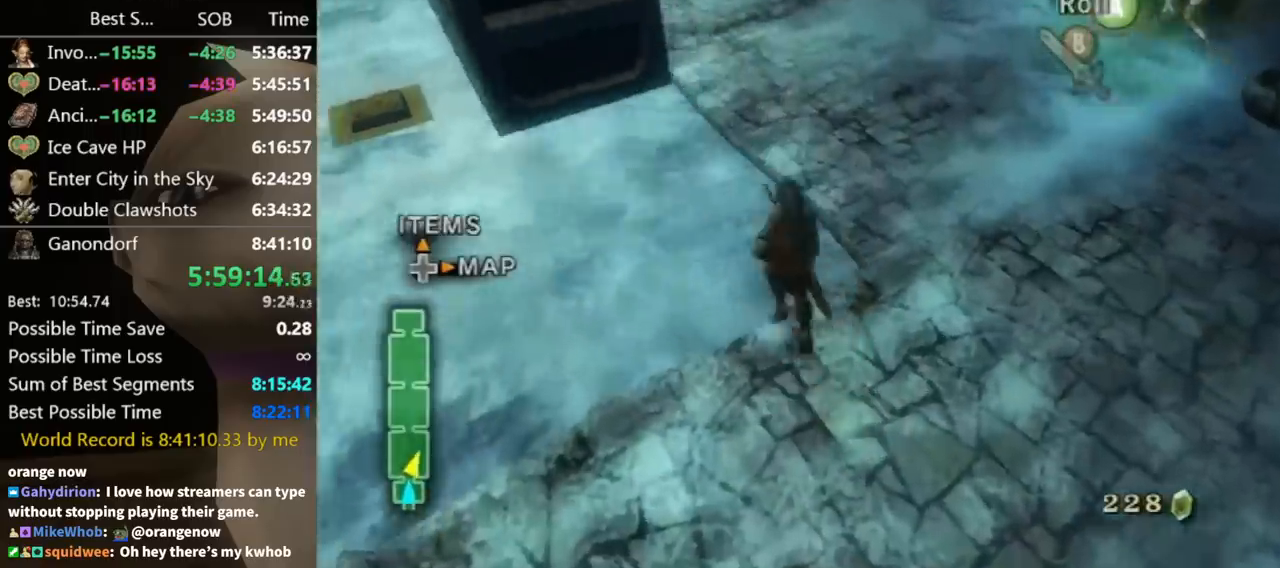
{"dt_ms": 500, "buttons": [], "left_stick": "up", "right_stick": "center", "button_events": [[200, "A", "down"], [333, "A", "up"]]}
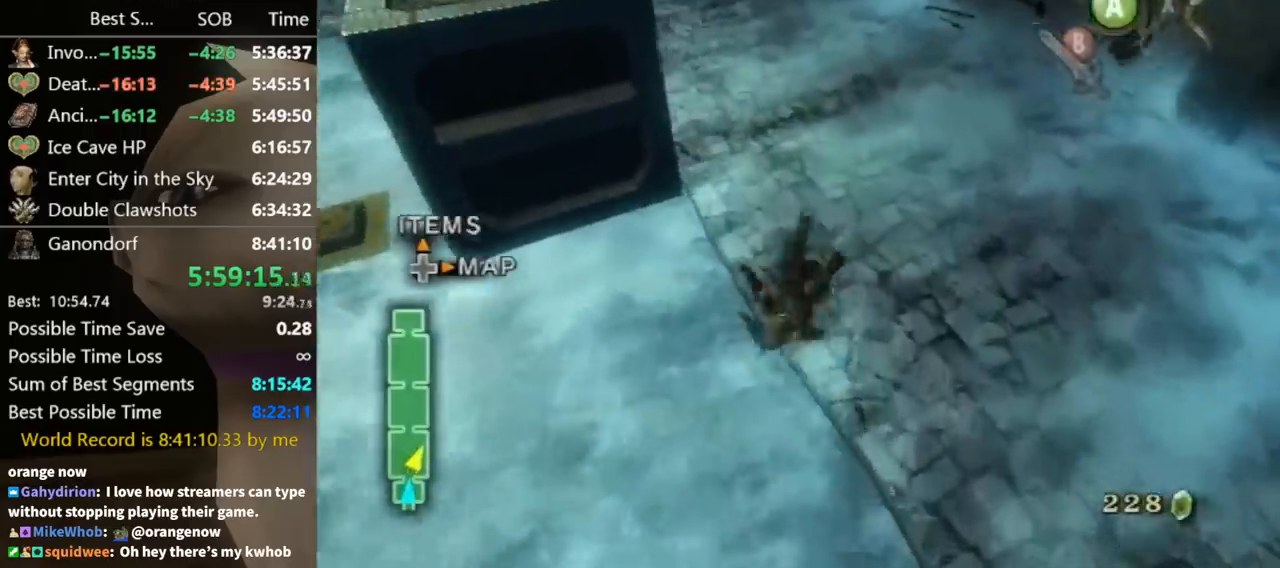
{"dt_ms": 500, "buttons": [], "left_stick": "up-left", "right_stick": "center", "button_events": []}
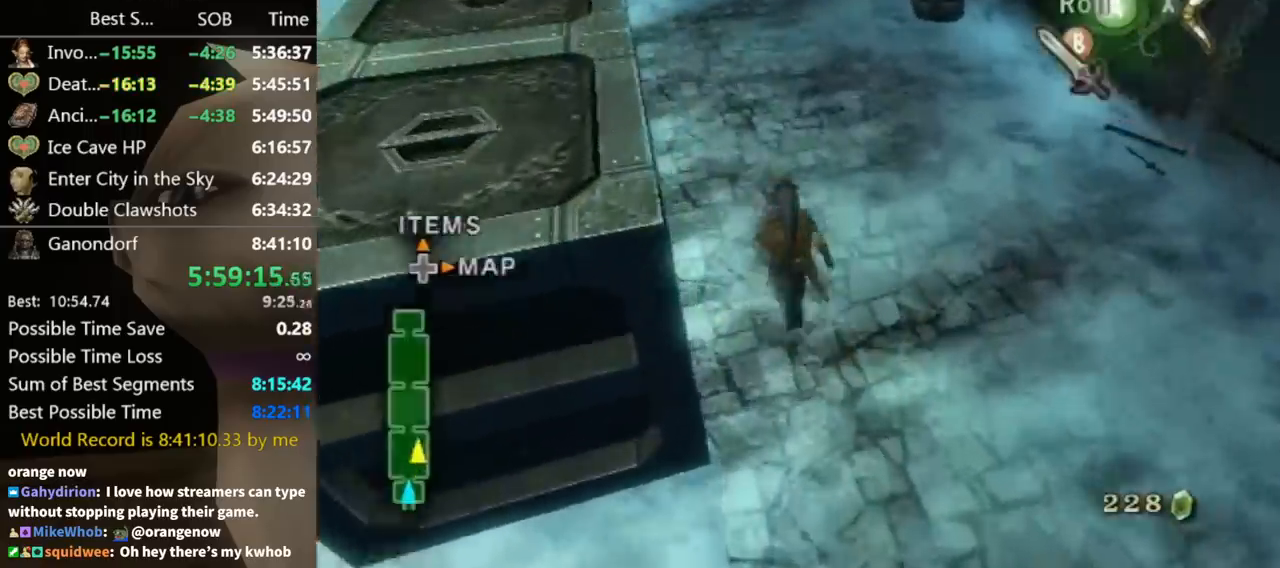
{"dt_ms": 500, "buttons": [], "left_stick": "up-left", "right_stick": "center", "button_events": [[300, "Y", "down"], [400, "Y", "up"]]}
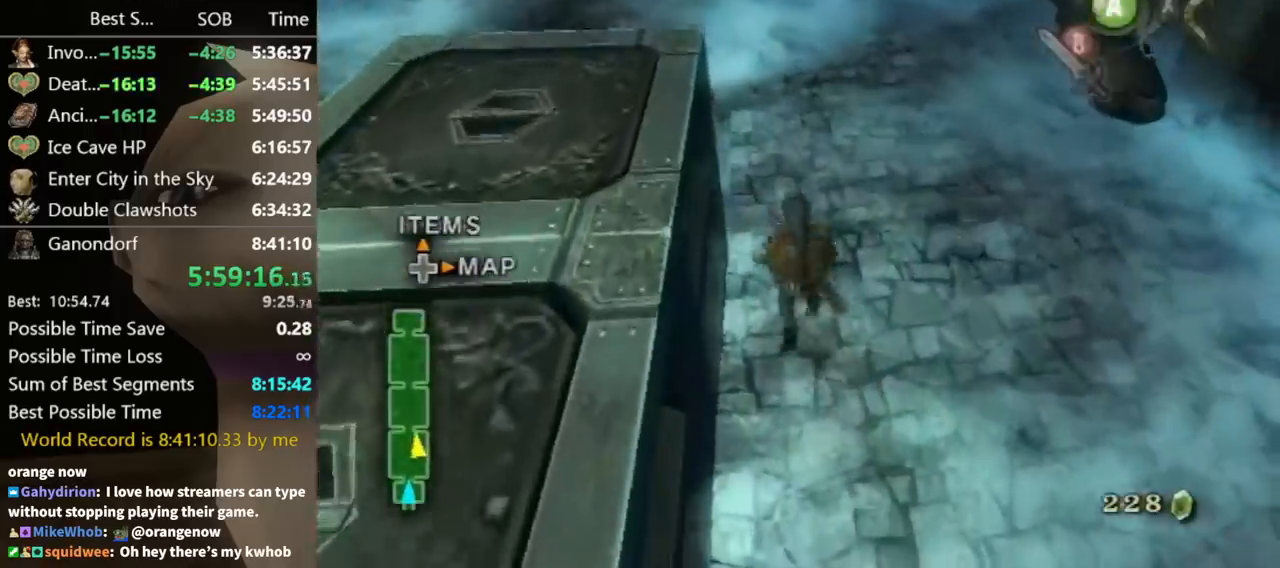
{"dt_ms": 500, "buttons": [], "left_stick": "center", "right_stick": "center", "button_events": []}
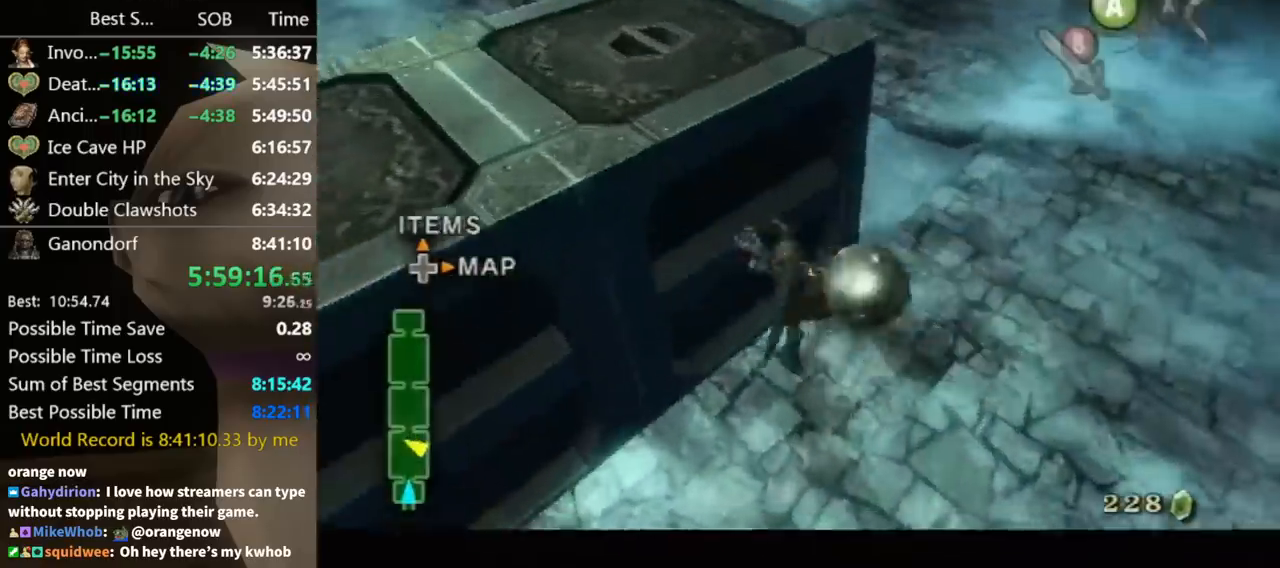
{"dt_ms": 500, "buttons": ["A"], "left_stick": "down-left", "right_stick": "center", "button_events": [[200, "A", "down"], [267, "A", "up"], [333, "A", "down"], [400, "A", "up"], [500, "A", "down"]]}
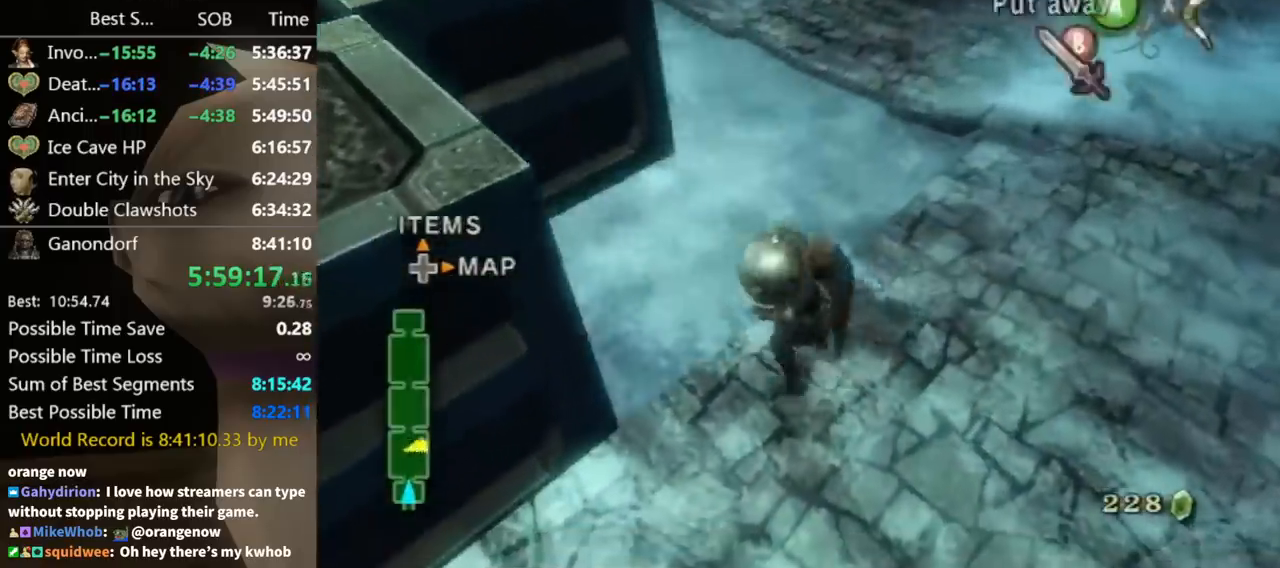
{"dt_ms": 500, "buttons": [], "left_stick": "left", "right_stick": "center", "button_events": [[67, "A", "up"], [133, "A", "down"], [200, "A", "up"], [333, "A", "down"], [400, "A", "up"]]}
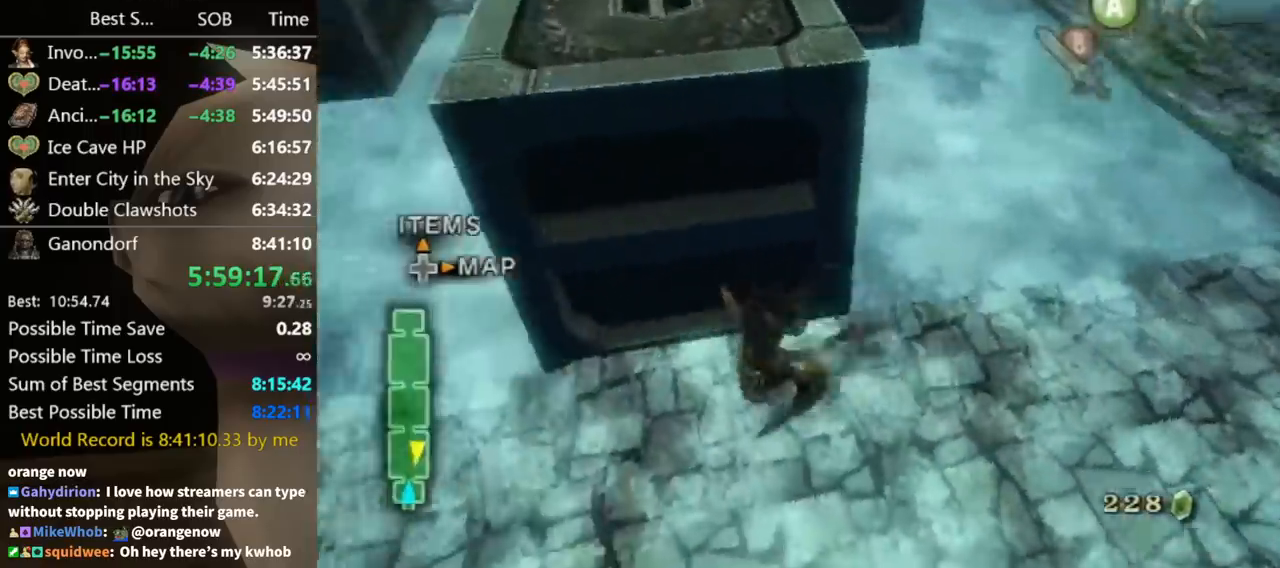
{"dt_ms": 500, "buttons": ["A"], "left_stick": "up", "right_stick": "center", "button_events": [[467, "A", "down"]]}
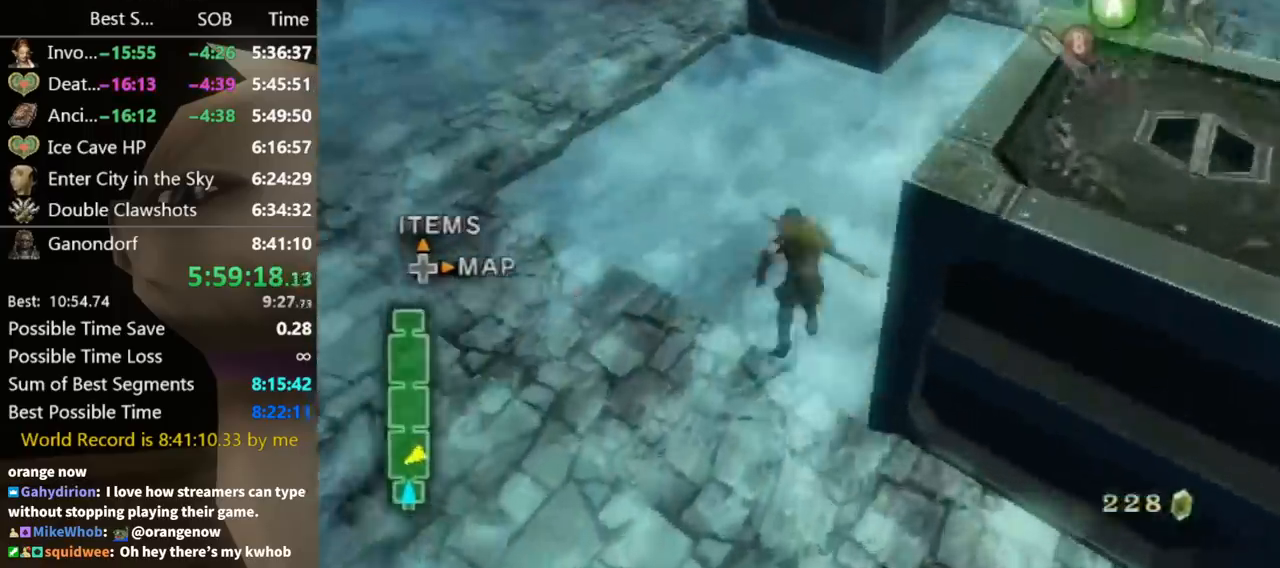
{"dt_ms": 500, "buttons": [], "left_stick": "up-left", "right_stick": "center", "button_events": [[33, "A", "up"], [67, "A", "down"], [100, "A", "up"]]}
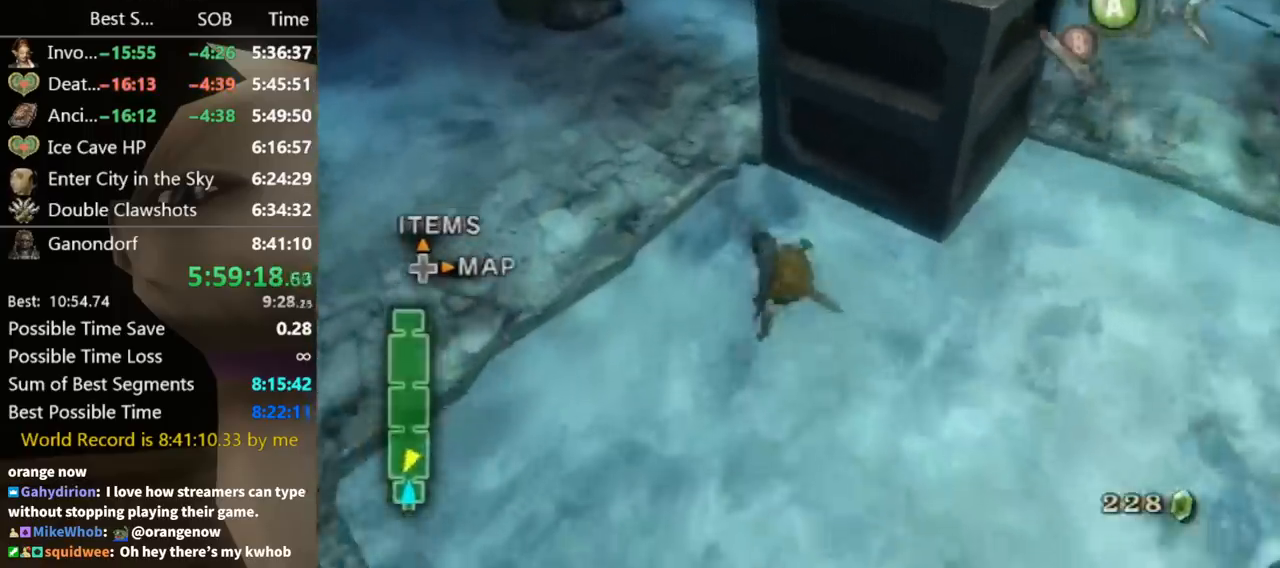
{"dt_ms": 500, "buttons": [], "left_stick": "up-right", "right_stick": "center", "button_events": []}
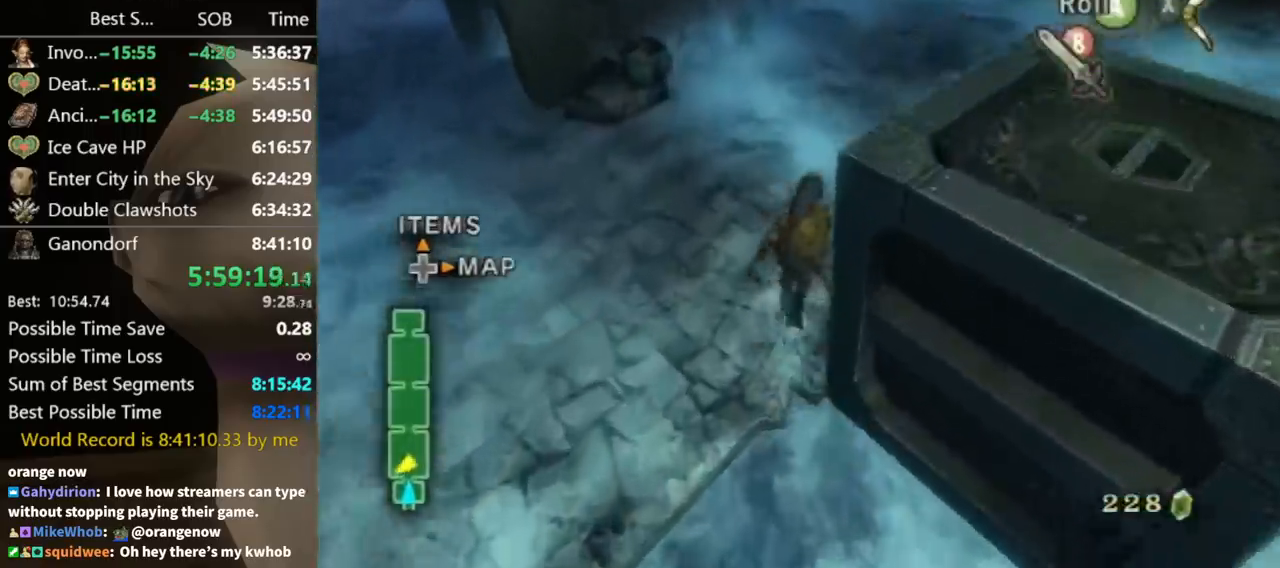
{"dt_ms": 500, "buttons": [], "left_stick": "right", "right_stick": "left", "button_events": [[67, "Y", "down"], [133, "Y", "up"]]}
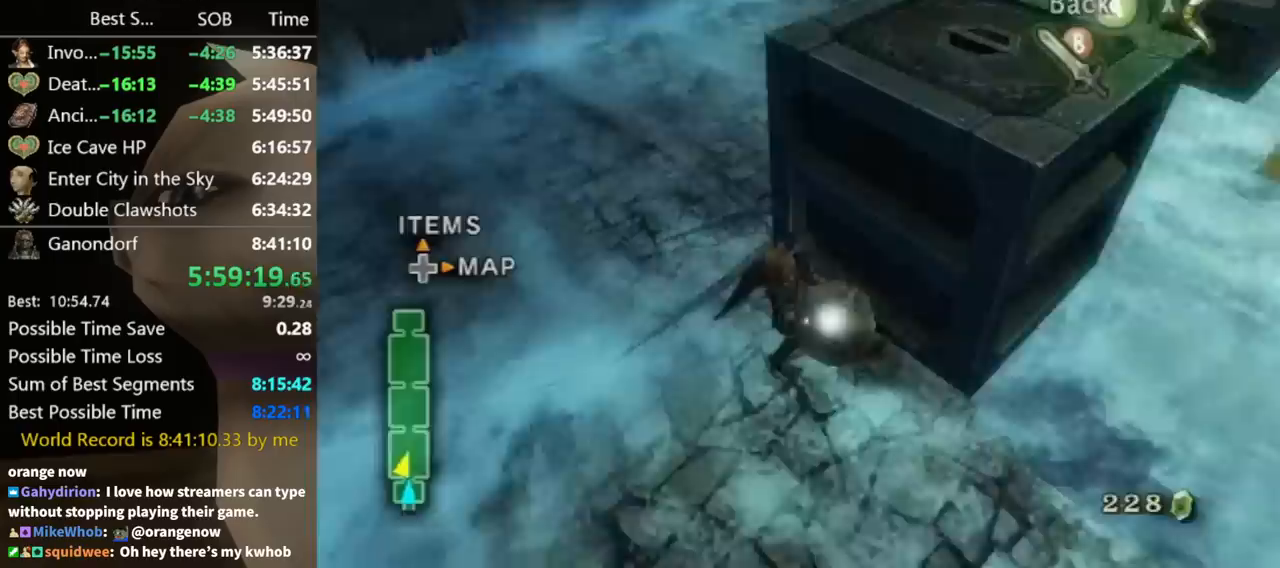
{"dt_ms": 500, "buttons": [], "left_stick": "up-left", "right_stick": "center", "button_events": []}
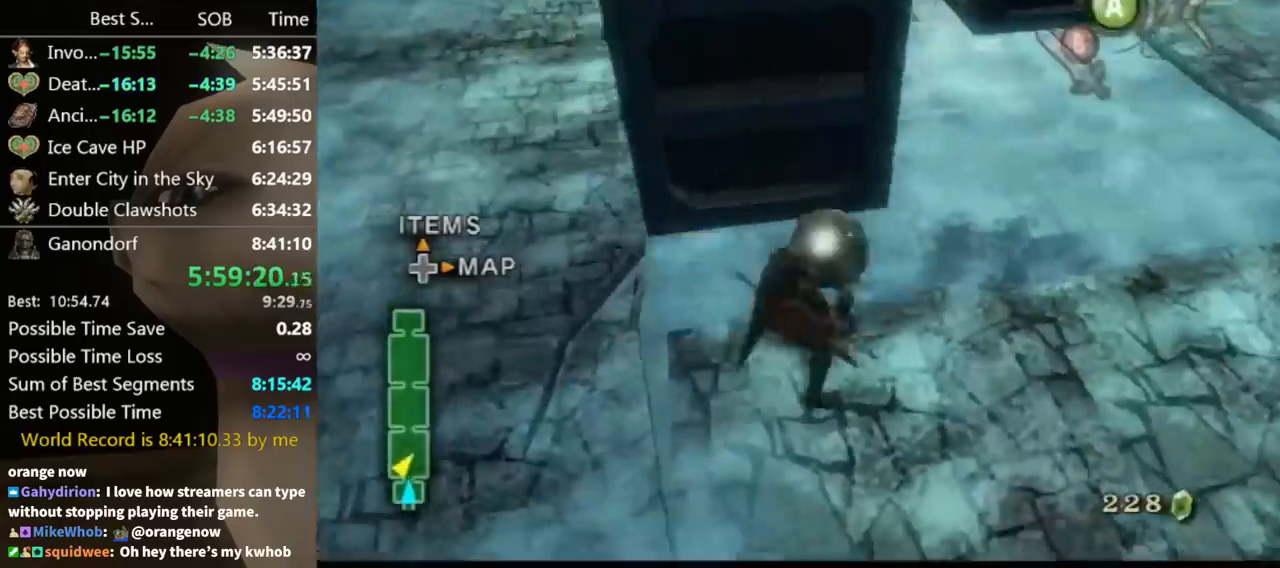
{"dt_ms": 500, "buttons": [], "left_stick": "up-left", "right_stick": "center", "button_events": [[33, "A", "down"], [133, "A", "up"], [200, "A", "down"], [233, "A", "up"], [300, "A", "down"], [333, "A", "up"], [433, "A", "down"], [467, "A", "up"]]}
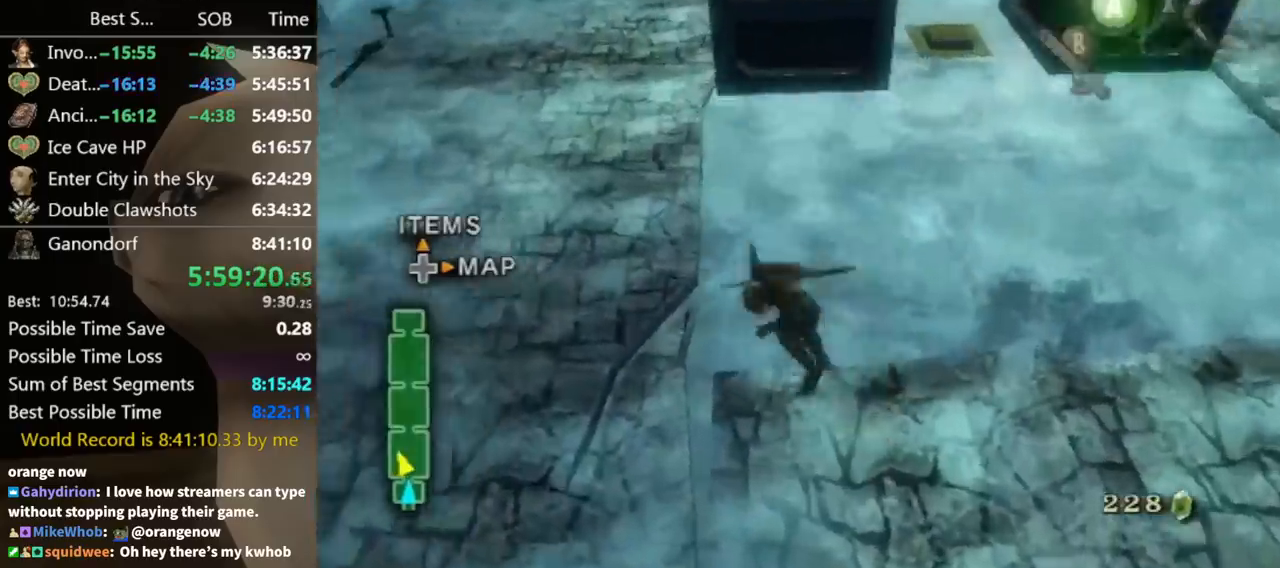
{"dt_ms": 500, "buttons": [], "left_stick": "up", "right_stick": "center", "button_events": [[67, "A", "down"], [100, "A", "up"]]}
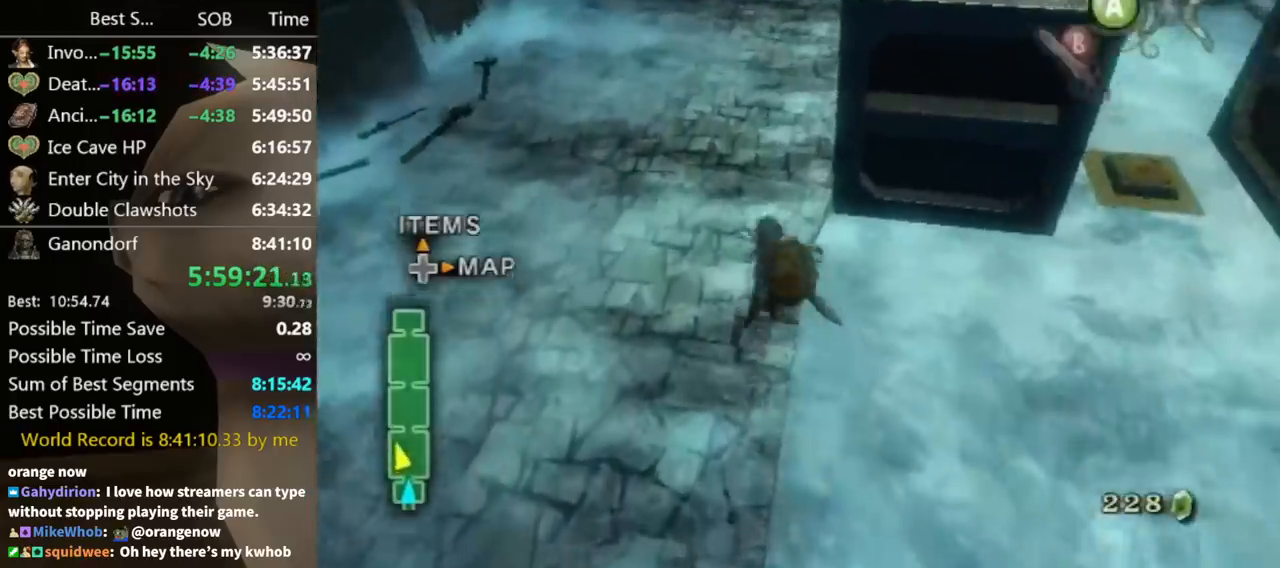
{"dt_ms": 500, "buttons": [], "left_stick": "up", "right_stick": "center", "button_events": [[300, "Y", "down"], [367, "Y", "up"]]}
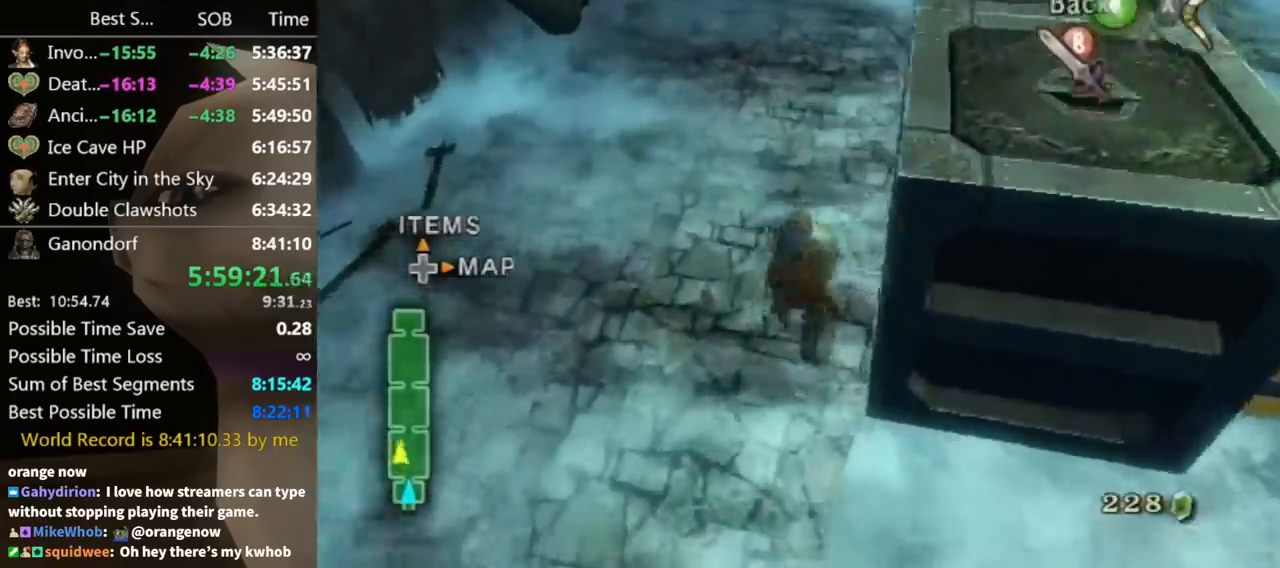
{"dt_ms": 500, "buttons": [], "left_stick": "center", "right_stick": "center", "button_events": []}
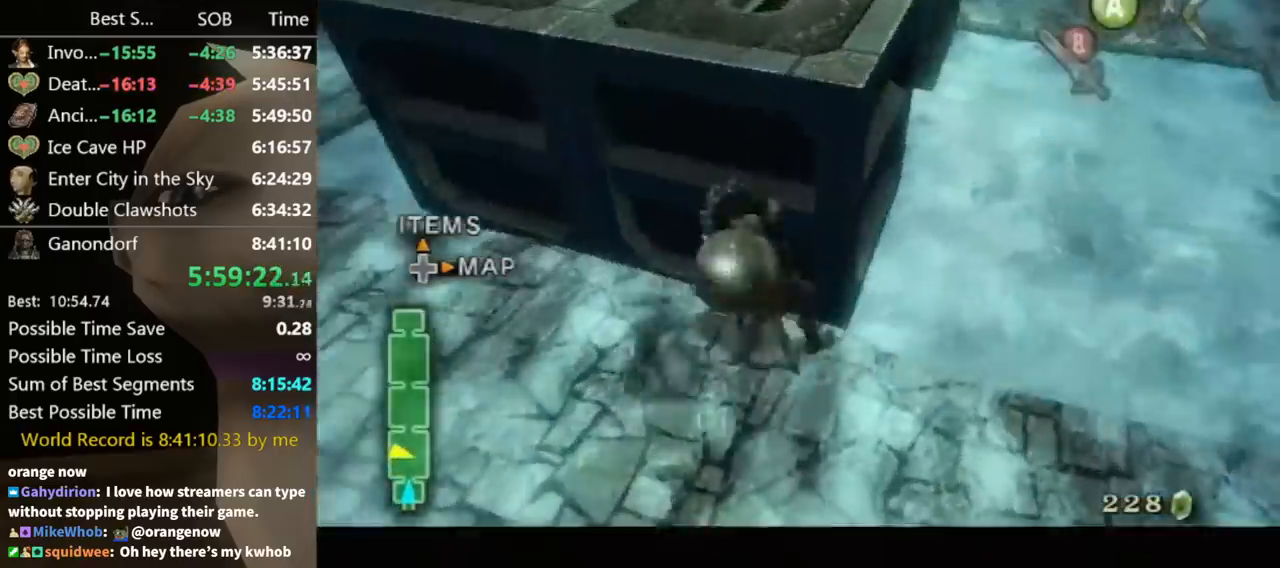
{"dt_ms": 500, "buttons": ["A"], "left_stick": "left", "right_stick": "center", "button_events": [[333, "A", "down"], [400, "A", "up"], [500, "A", "down"]]}
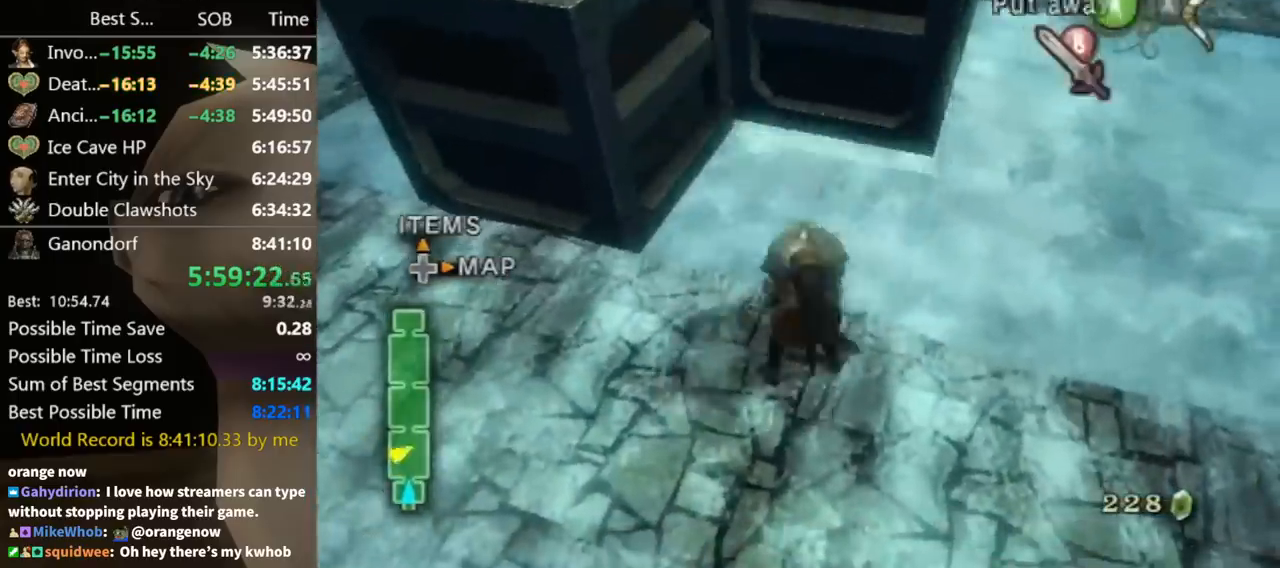
{"dt_ms": 500, "buttons": ["A"], "left_stick": "left", "right_stick": "center", "button_events": [[33, "A", "up"], [100, "A", "down"], [167, "A", "up"], [233, "A", "down"], [300, "A", "up"], [367, "A", "down"], [400, "A", "up"], [500, "A", "down"]]}
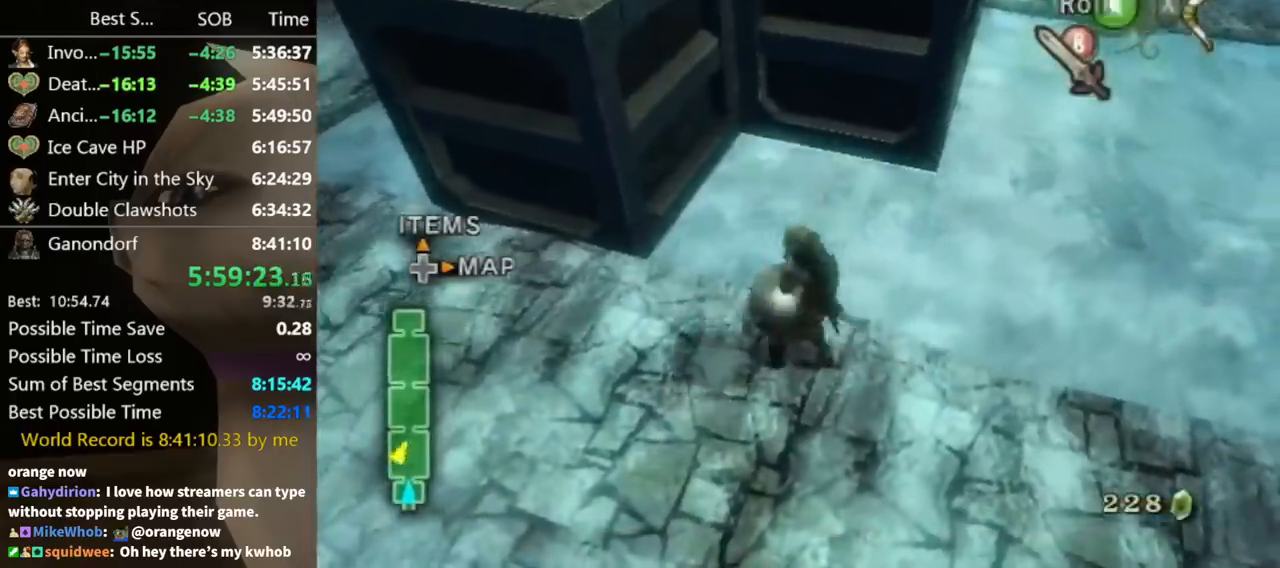
{"dt_ms": 500, "buttons": [], "left_stick": "up-left", "right_stick": "center", "button_events": [[67, "A", "up"], [133, "A", "down"], [233, "A", "up"], [367, "A", "down"], [400, "A", "up"]]}
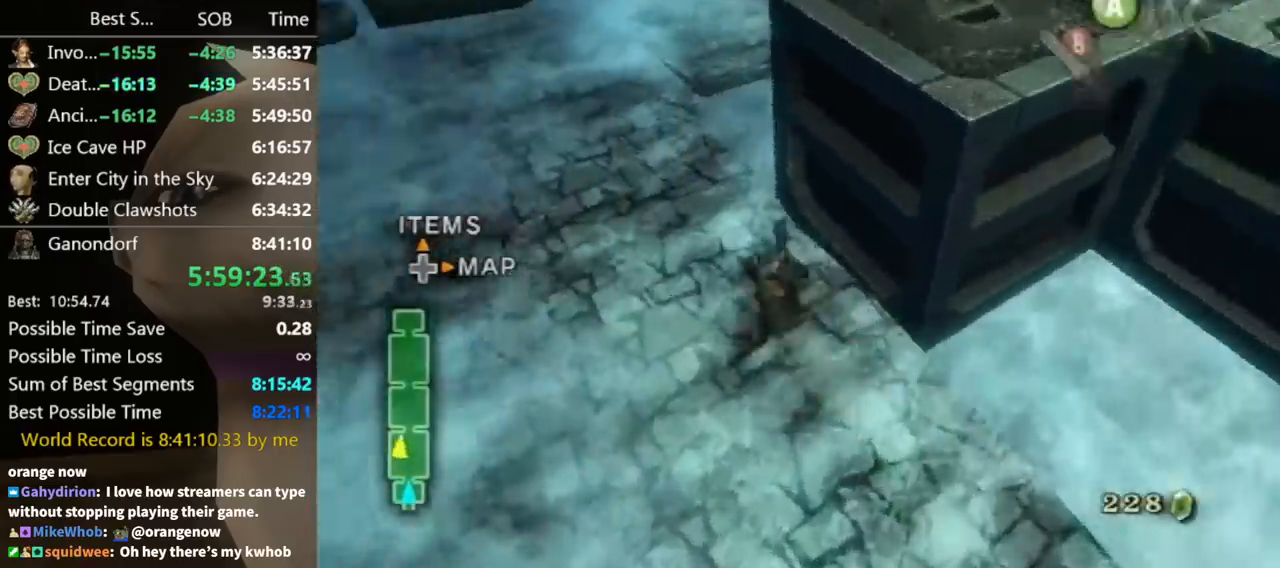
{"dt_ms": 500, "buttons": [], "left_stick": "up", "right_stick": "center", "button_events": [[233, "A", "down"], [300, "A", "up"], [367, "A", "down"], [433, "A", "up"]]}
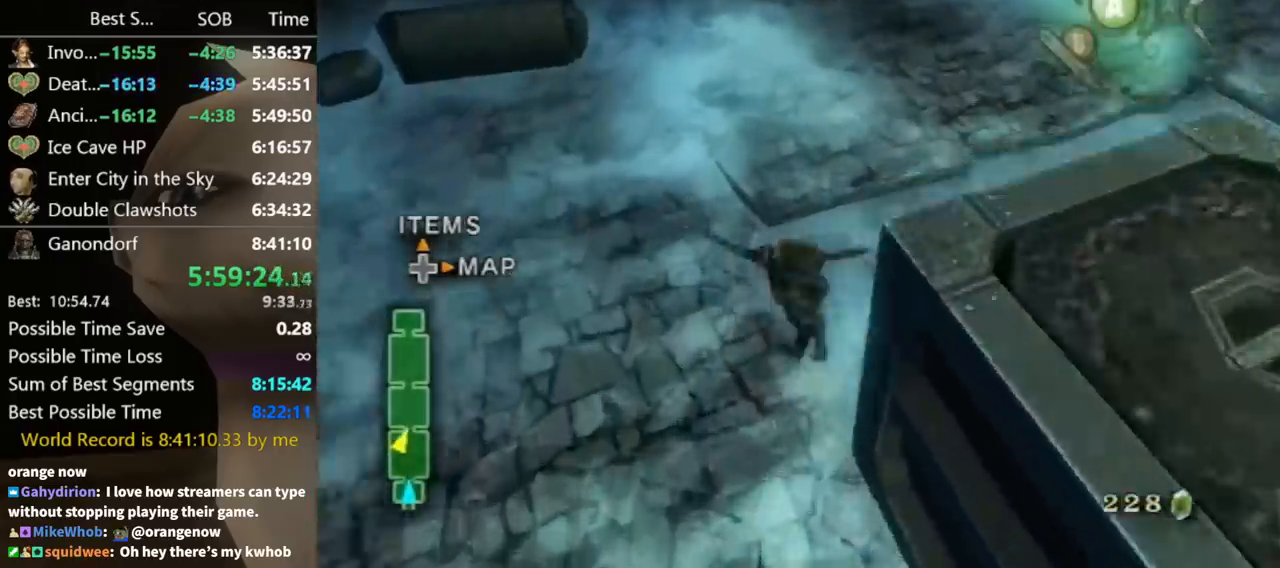
{"dt_ms": 500, "buttons": [], "left_stick": "up", "right_stick": "center", "button_events": []}
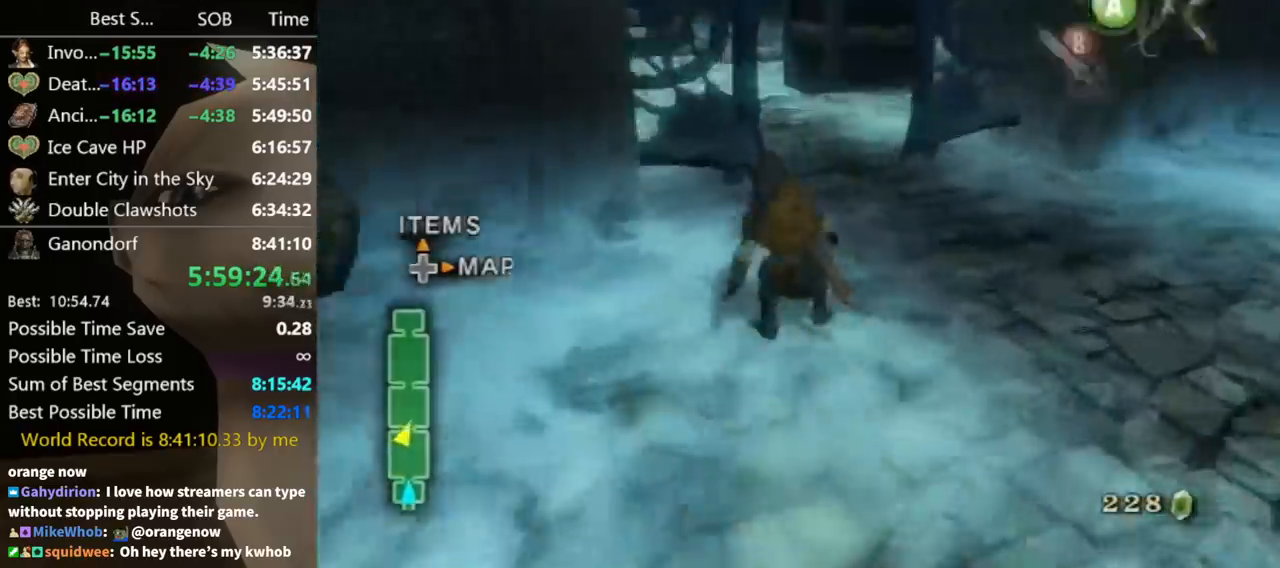
{"dt_ms": 500, "buttons": [], "left_stick": "up", "right_stick": "center", "button_events": [[167, "A", "down"], [233, "A", "up"]]}
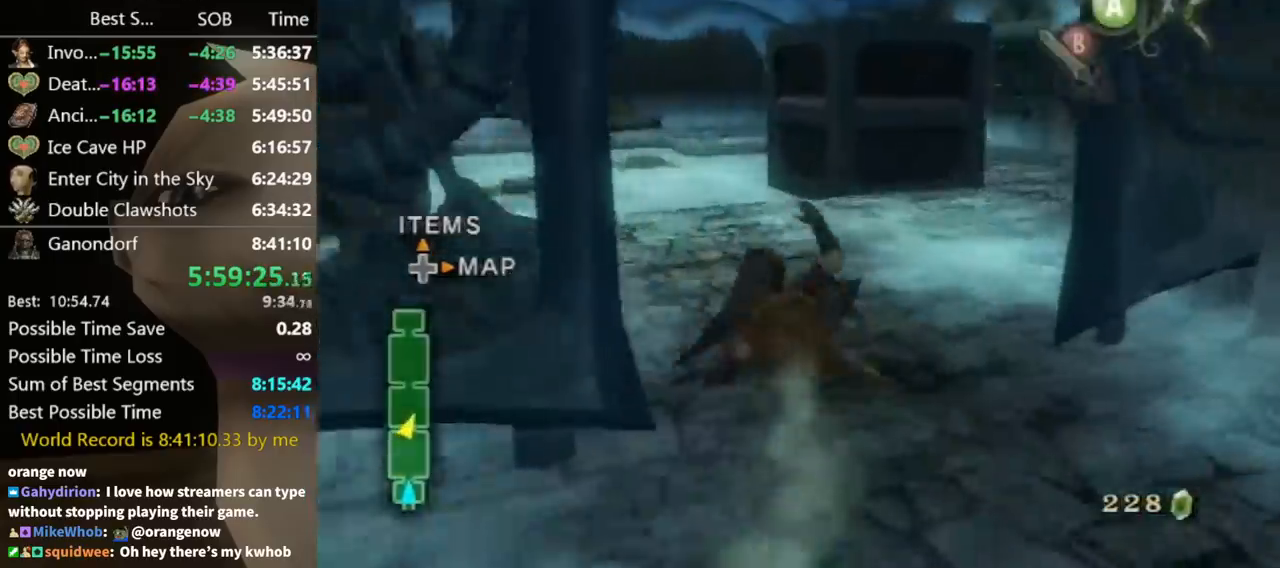
{"dt_ms": 500, "buttons": [], "left_stick": "up", "right_stick": "center", "button_events": []}
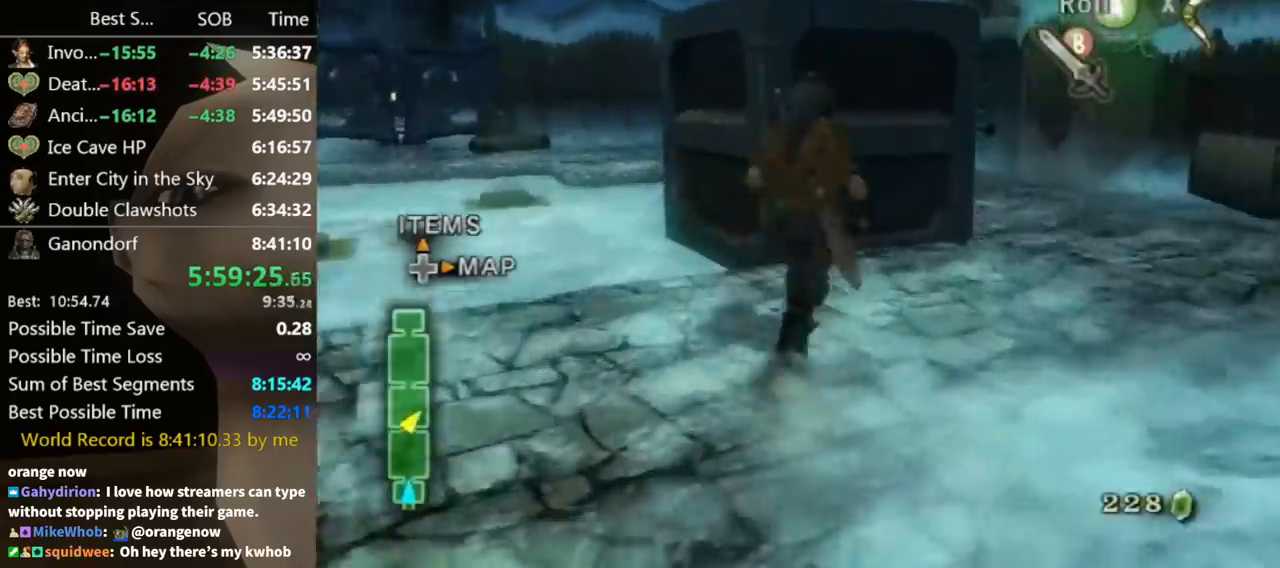
{"dt_ms": 500, "buttons": [], "left_stick": "up", "right_stick": "center", "button_events": [[233, "Y", "down"], [333, "Y", "up"]]}
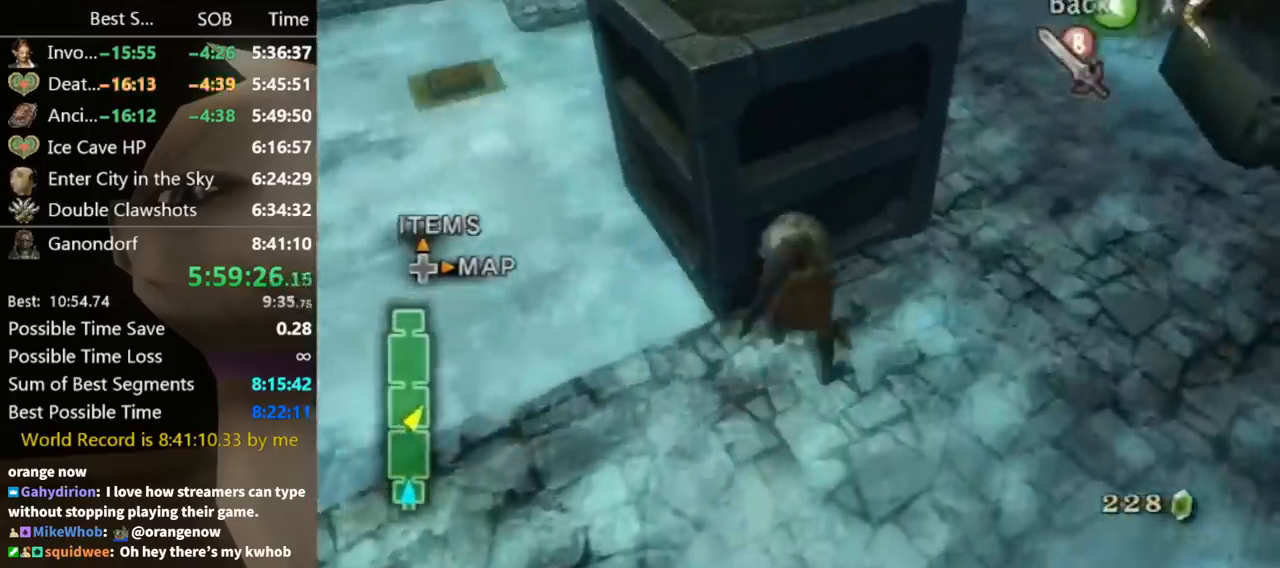
{"dt_ms": 1000, "buttons": [], "left_stick": "up-left", "right_stick": "center", "button_events": [[667, "A", "down"], [733, "A", "up"], [833, "A", "down"], [867, "A", "up"], [967, "A", "down"], [1000, "A", "up"]]}
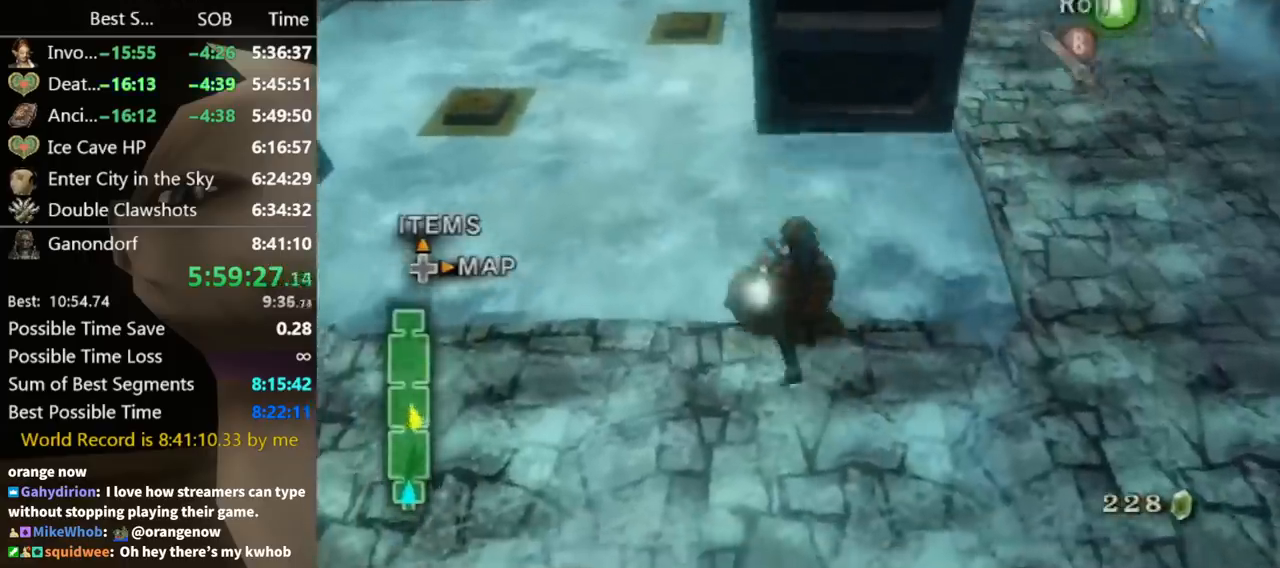
{"dt_ms": 500, "buttons": [], "left_stick": "up", "right_stick": "center", "button_events": [[67, "A", "down"], [100, "A", "up"]]}
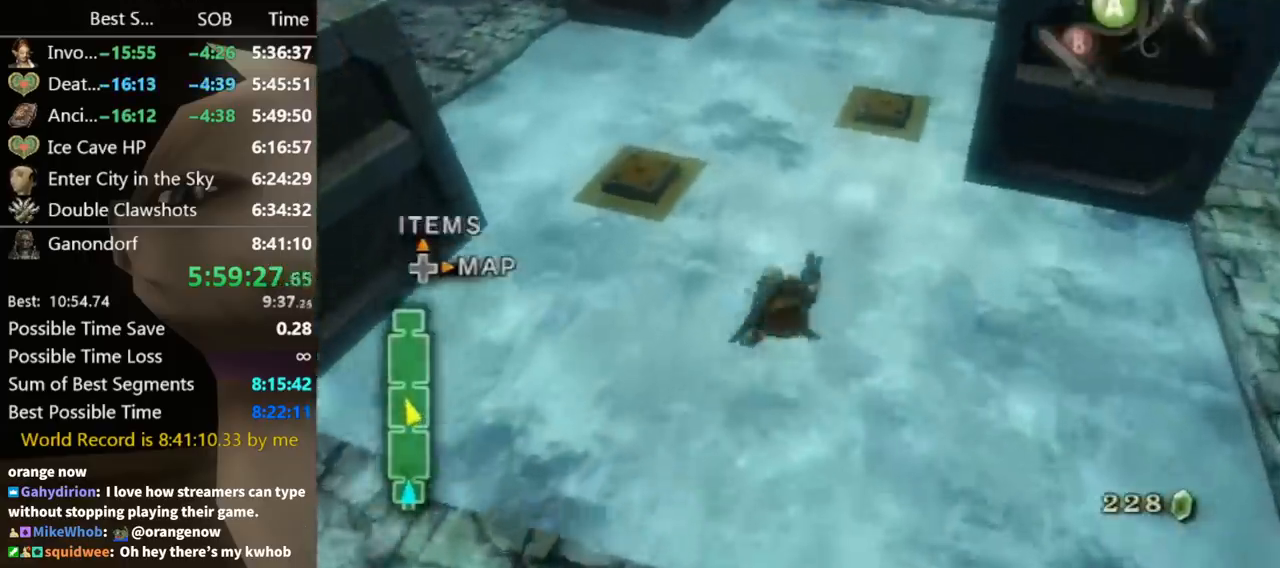
{"dt_ms": 500, "buttons": ["A"], "left_stick": "up", "right_stick": "center", "button_events": [[300, "A", "down"], [367, "A", "up"], [500, "A", "down"]]}
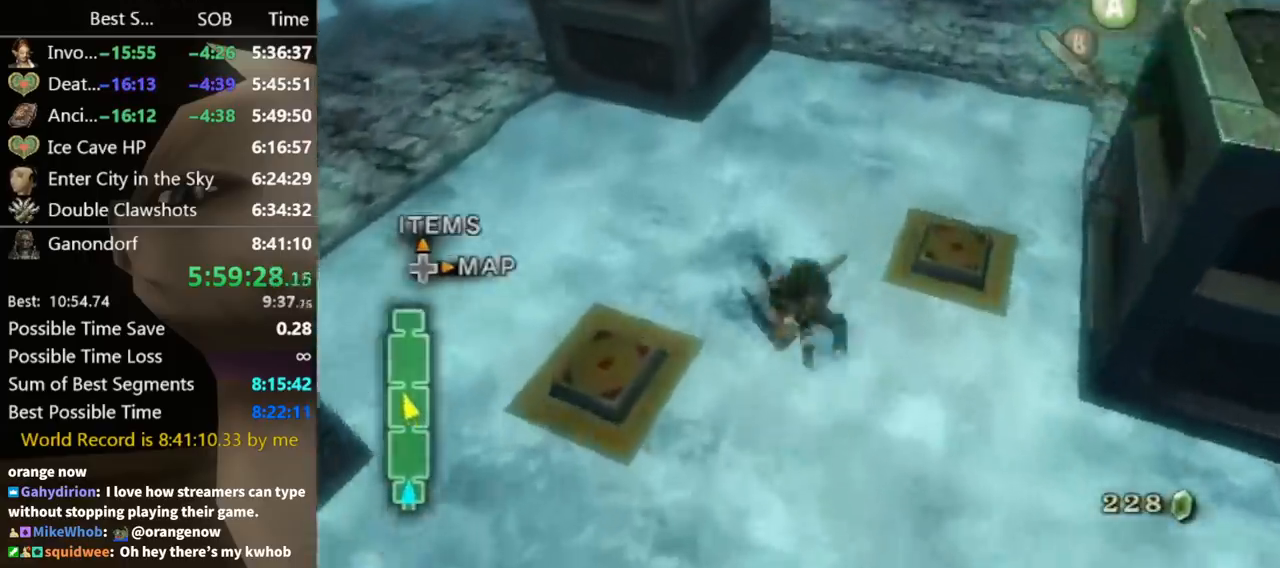
{"dt_ms": 500, "buttons": [], "left_stick": "up", "right_stick": "center", "button_events": [[100, "A", "up"]]}